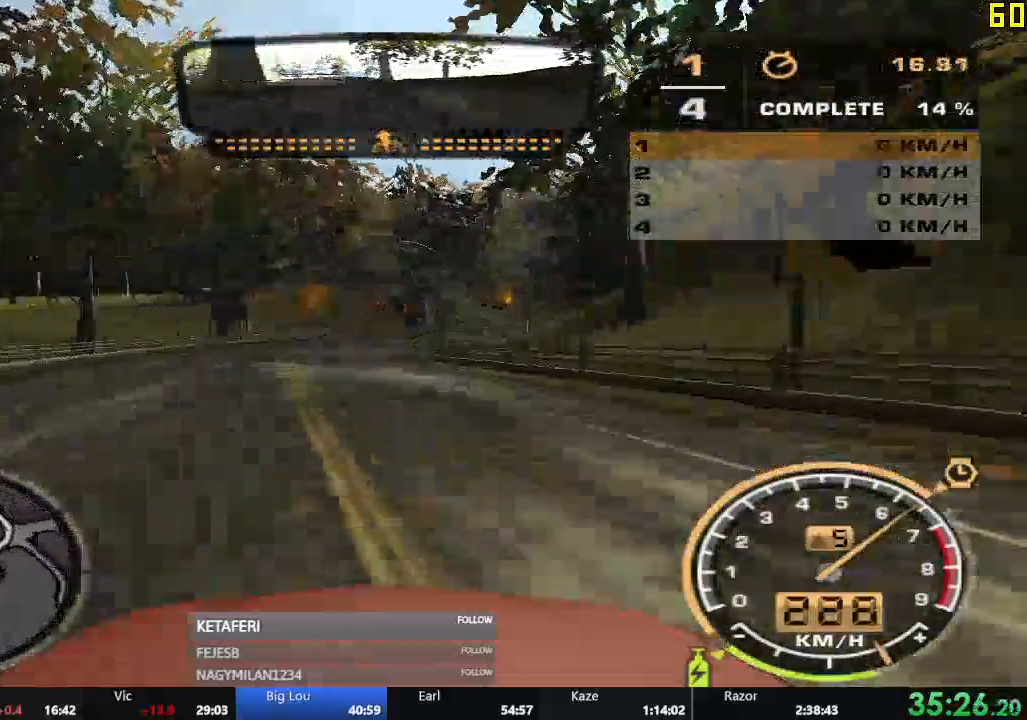
Gameplay with a controller (Xbox layout); each line is a JSON object with the inputs held at the frame after it. "events" lists button and stick changes between this image and that frame as [ms after this image, input, new state], when the widget could be followed in between. Not read: L3 right_stick.
{"buttons": ["L2"], "left_stick": "right"}
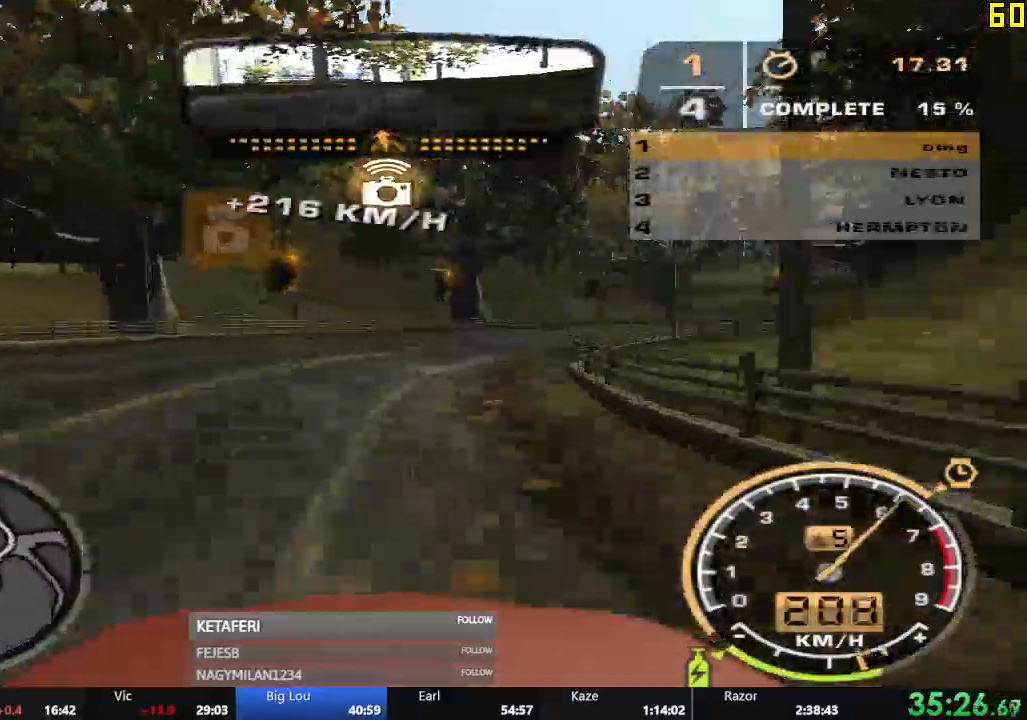
{"buttons": [], "left_stick": "right"}
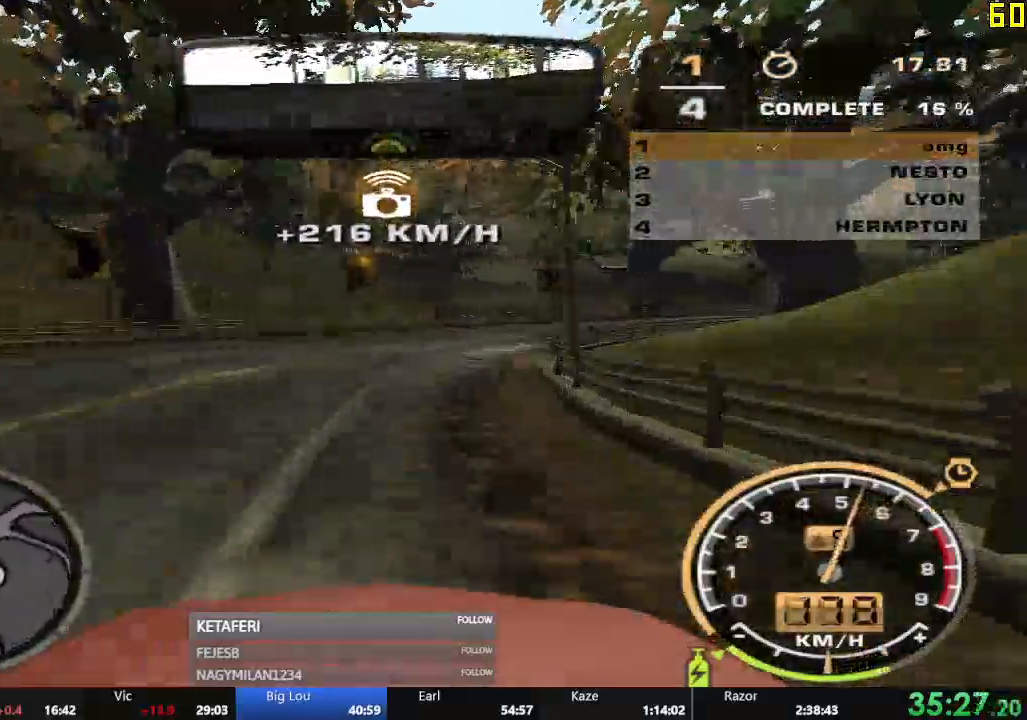
{"buttons": ["R2"], "left_stick": "right"}
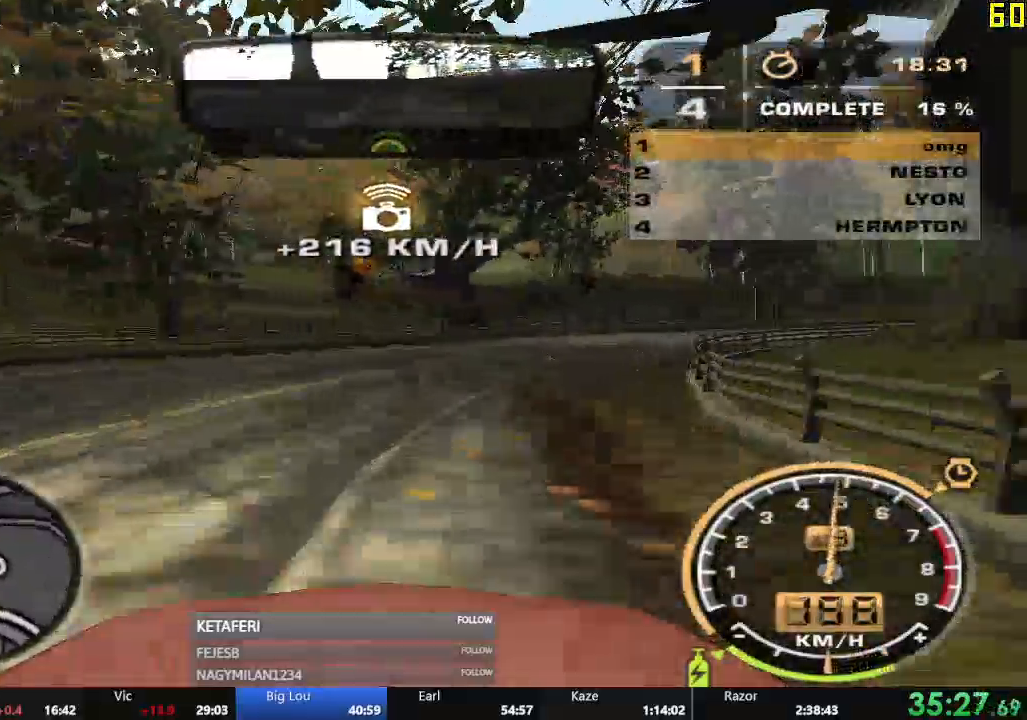
{"buttons": ["R2"], "left_stick": "right"}
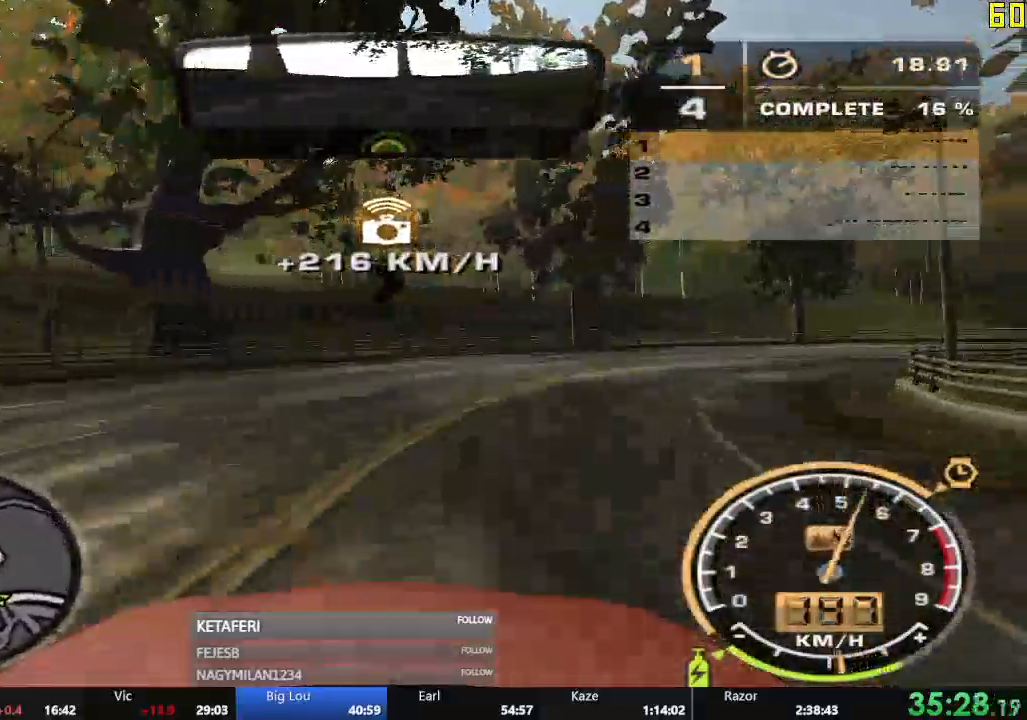
{"buttons": ["R2"], "left_stick": "right", "events": []}
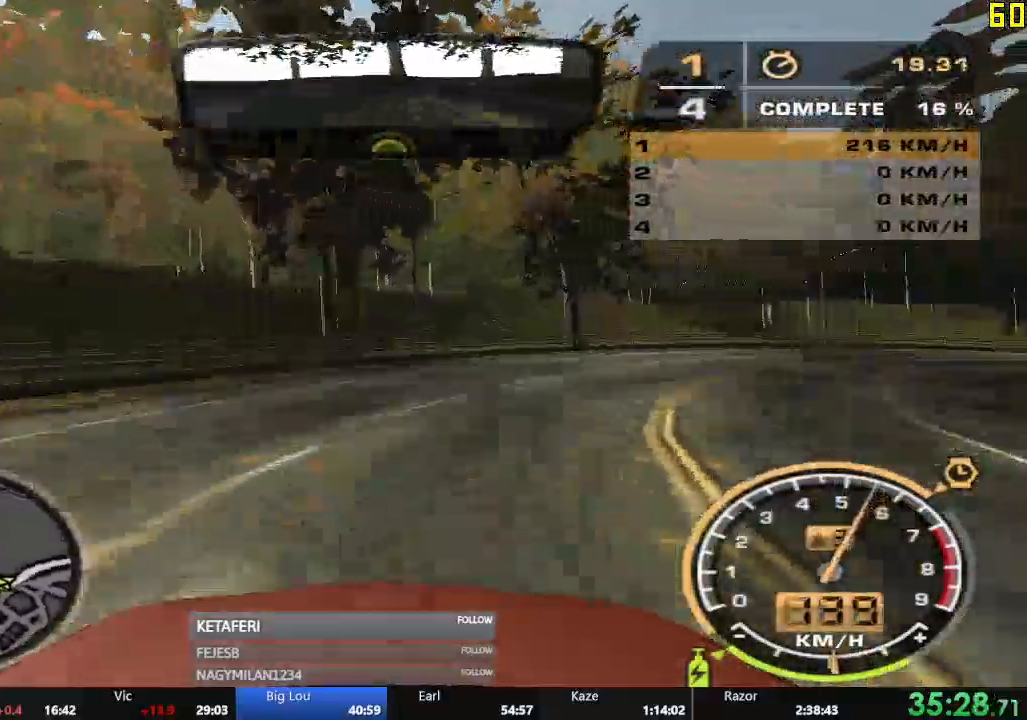
{"buttons": ["R2"], "left_stick": "right", "events": []}
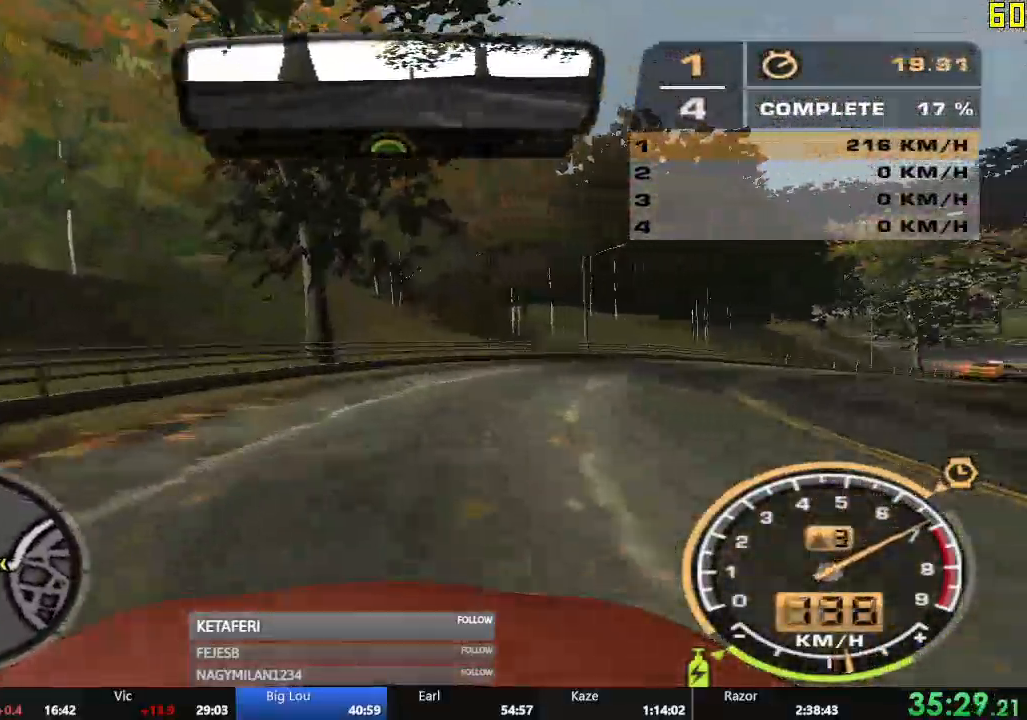
{"buttons": ["R2"], "left_stick": "right", "events": []}
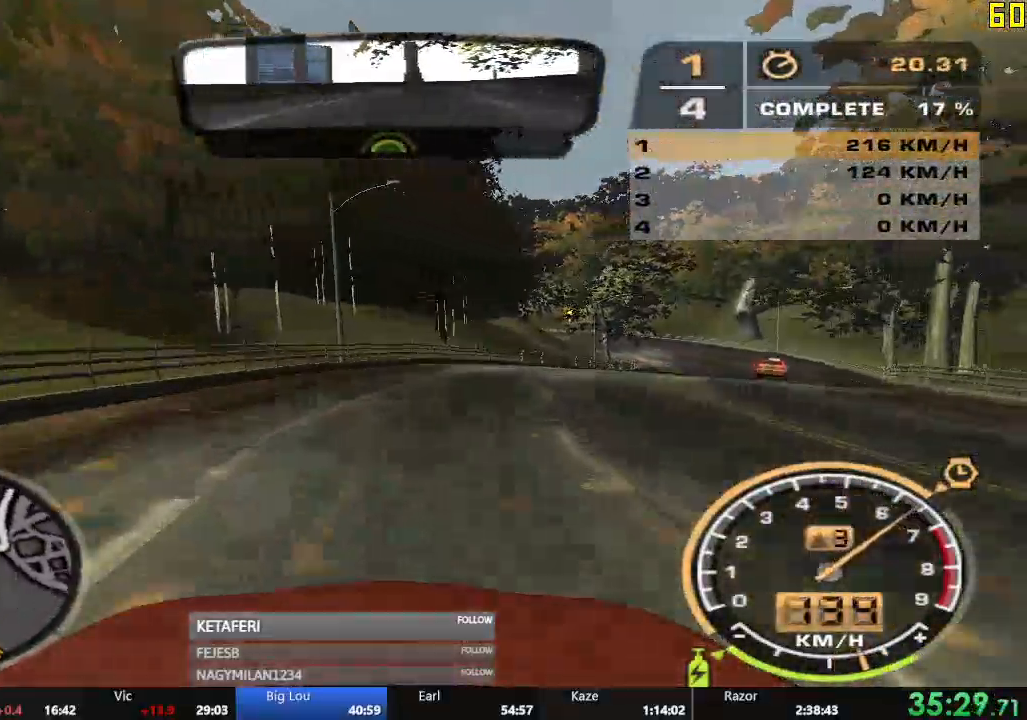
{"buttons": ["R2"], "left_stick": "center", "events": [[350, "left_stick", "center"]]}